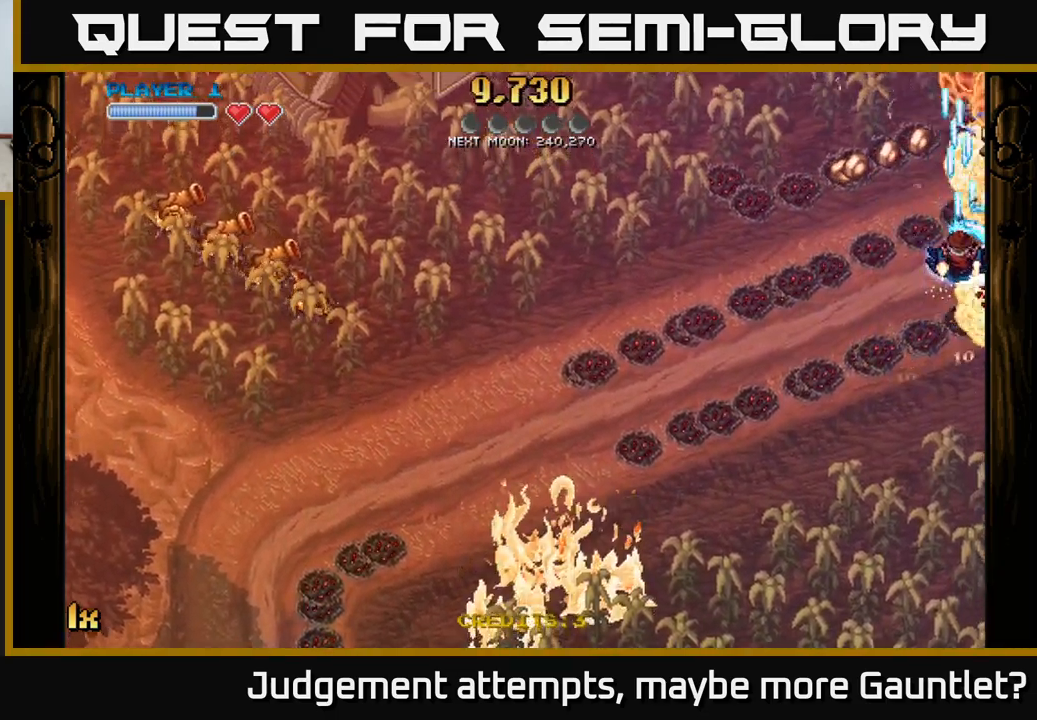
Gameplay with a controller (Xbox layout); each line is a JSON object with the inputs held at the frame after it. "events" lists button and stick changes between this image and that frame as [ms after this image, input, new state], when the widget could be followed in between. Not read: right_stick.
{"buttons": ["A", "X"], "left_stick": "left", "events": [[267, "left_stick", "right"], [433, "left_stick", "left"], [483, "X", "down"]]}
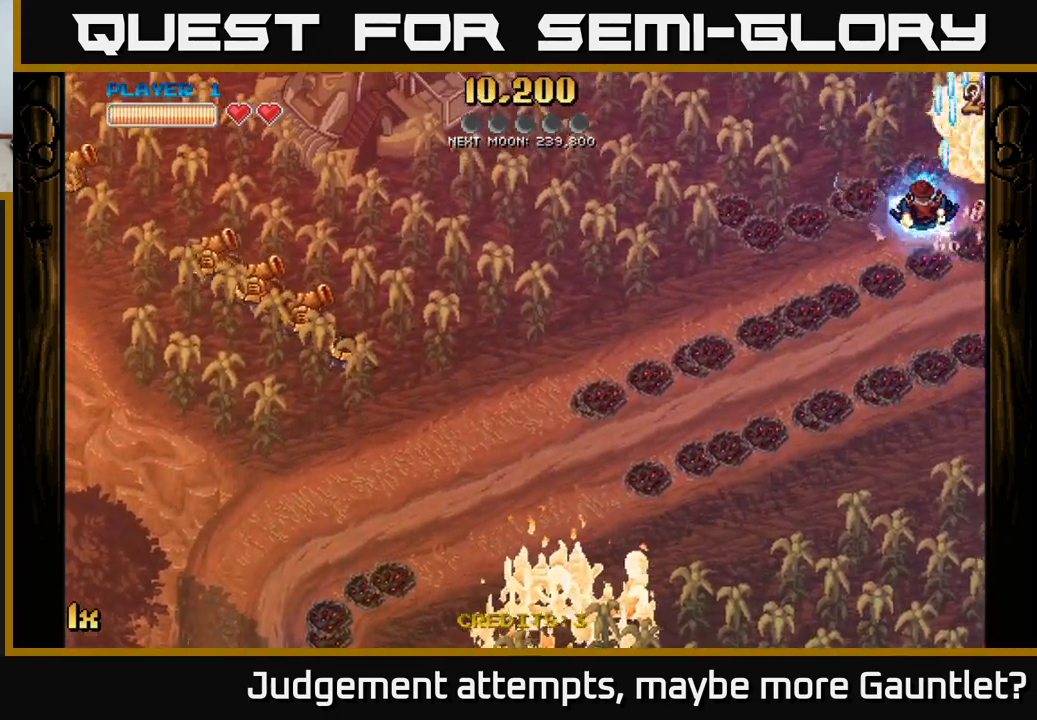
{"buttons": ["A"], "left_stick": "down", "events": [[33, "L1", "down"], [100, "X", "up"], [200, "L1", "up"], [200, "left_stick", "down"]]}
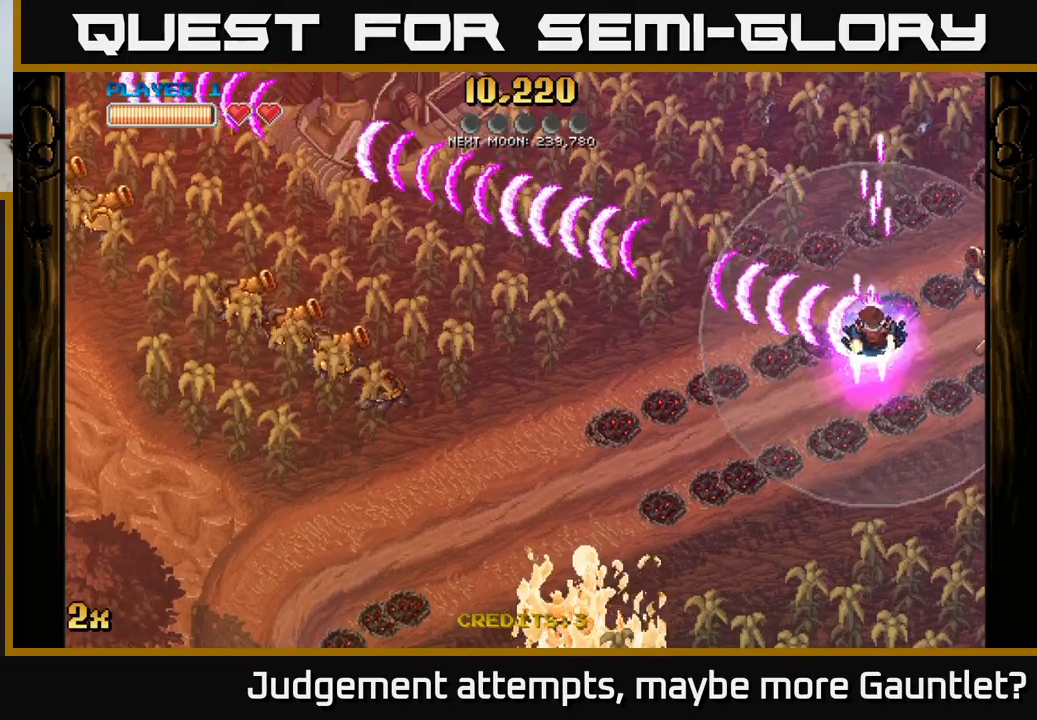
{"buttons": ["A"], "left_stick": "down", "events": []}
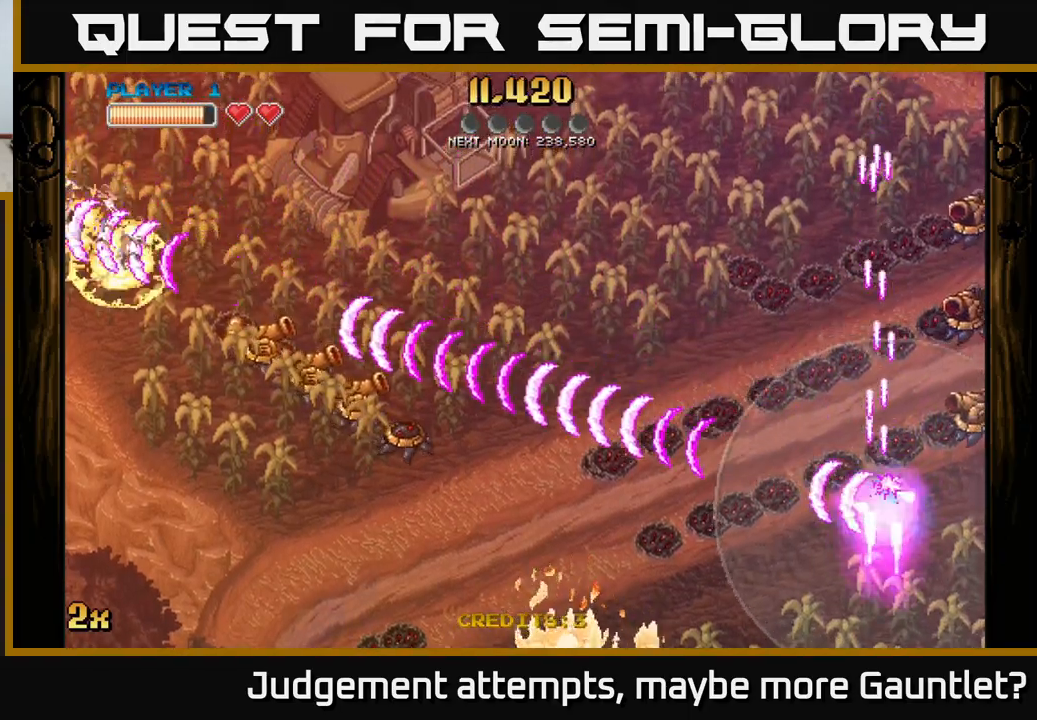
{"buttons": ["A", "X"], "left_stick": "up-right", "events": [[367, "X", "down"], [367, "left_stick", "up-right"]]}
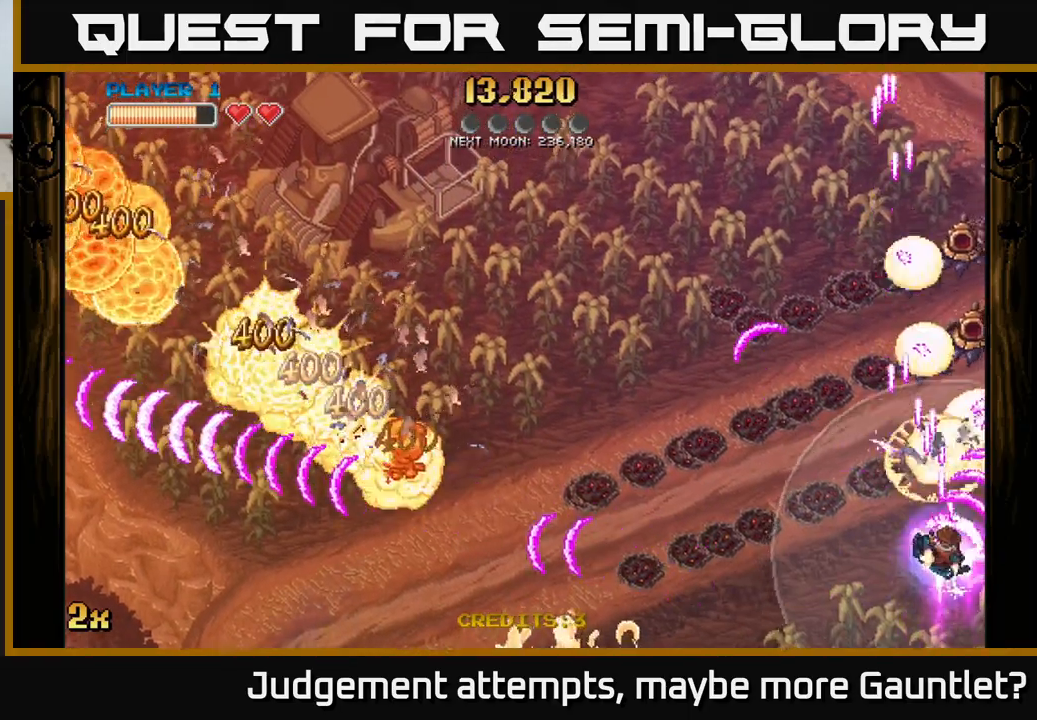
{"buttons": ["A"], "left_stick": "up", "events": [[17, "X", "up"], [117, "left_stick", "up"]]}
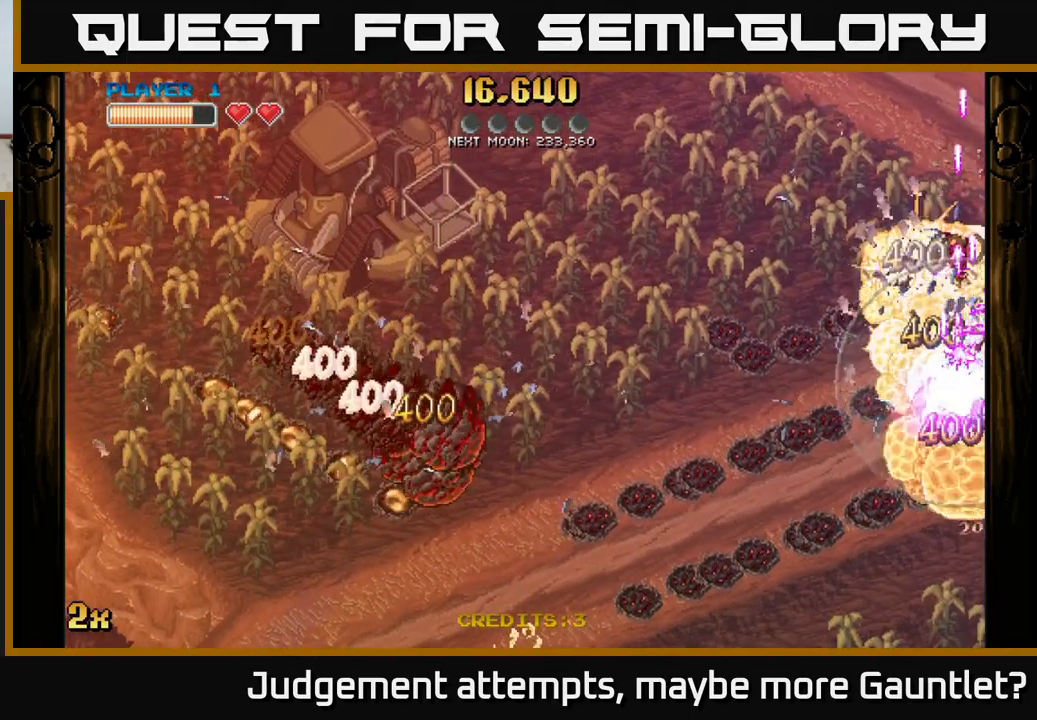
{"buttons": ["A"], "left_stick": "down", "events": [[150, "left_stick", "down-right"], [200, "left_stick", "down"]]}
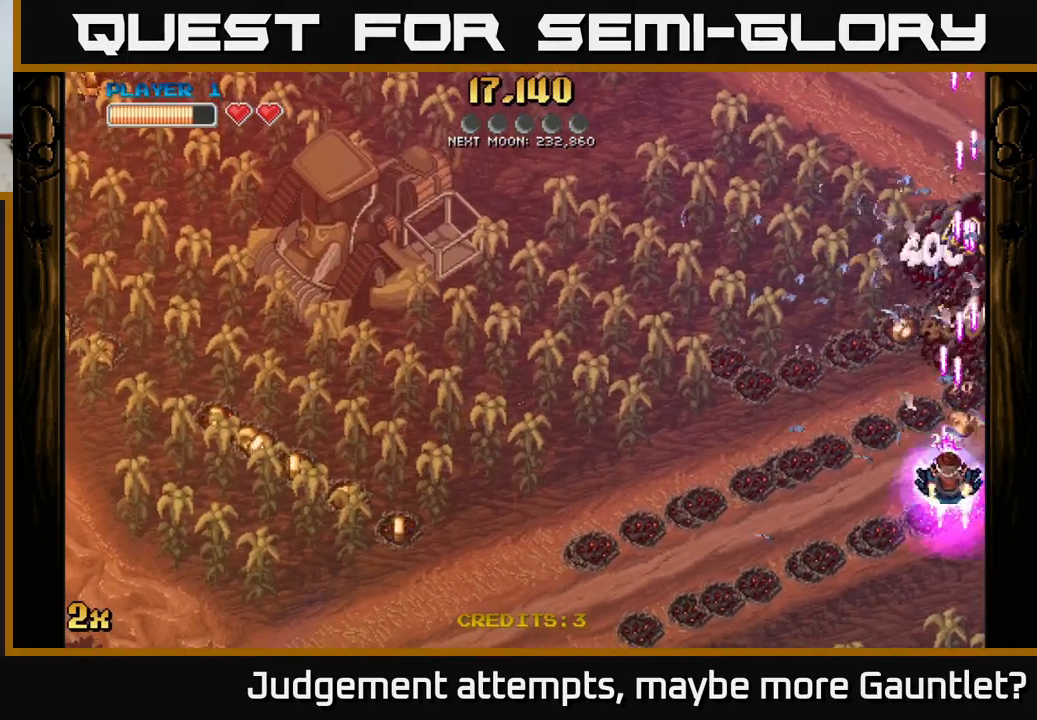
{"buttons": ["A"], "left_stick": "up", "events": [[283, "left_stick", "down-right"], [483, "left_stick", "up"]]}
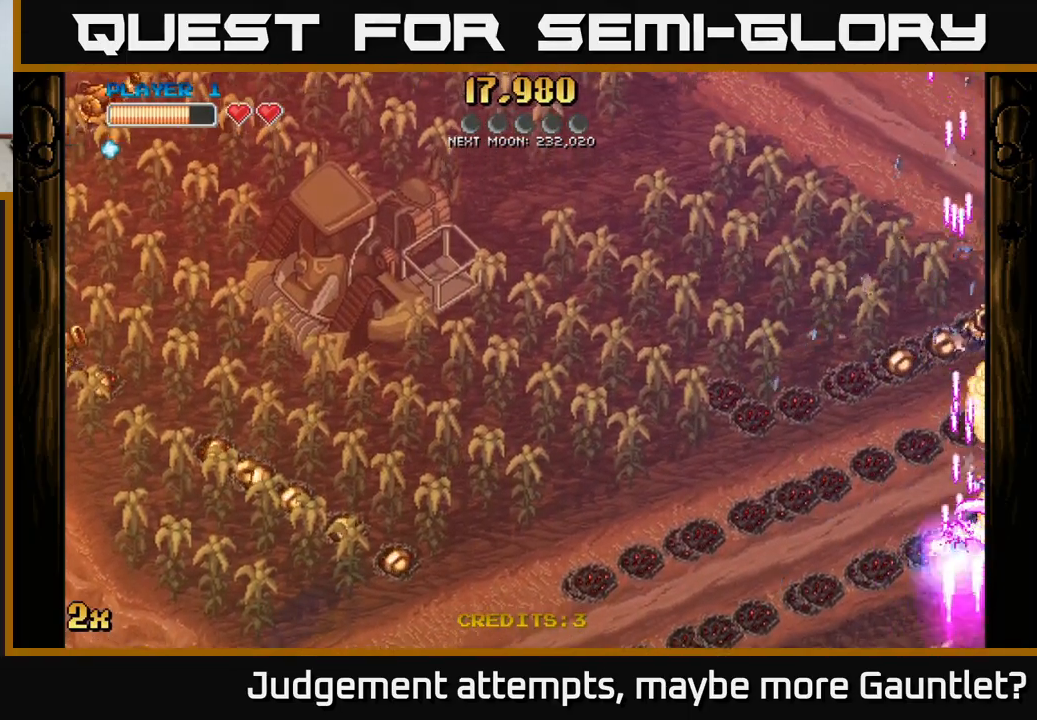
{"buttons": ["A"], "left_stick": "down", "events": [[417, "left_stick", "down"]]}
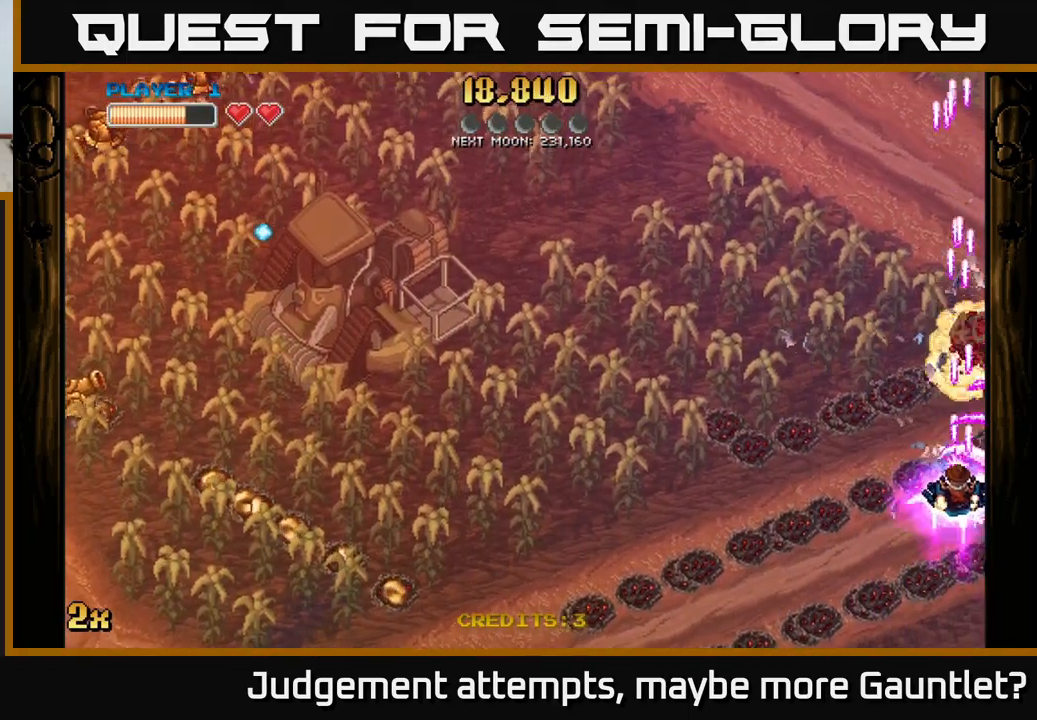
{"buttons": ["A"], "left_stick": "up-right", "events": [[467, "left_stick", "up-right"]]}
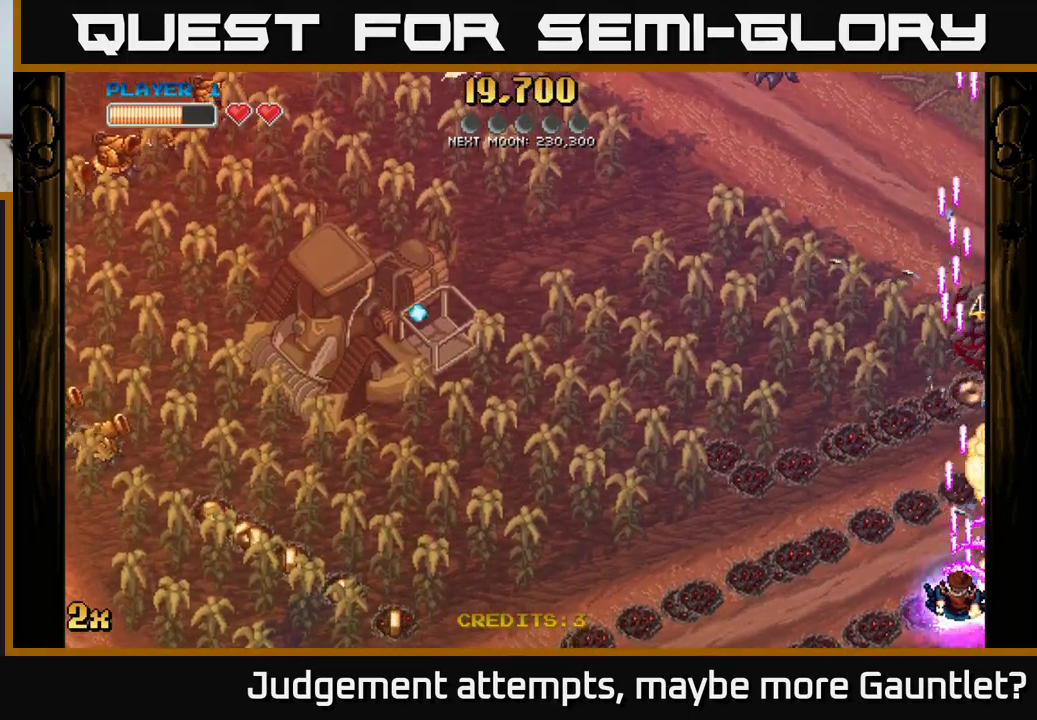
{"buttons": ["A", "X"], "left_stick": "left", "events": [[183, "left_stick", "up"], [400, "left_stick", "left"], [417, "X", "down"]]}
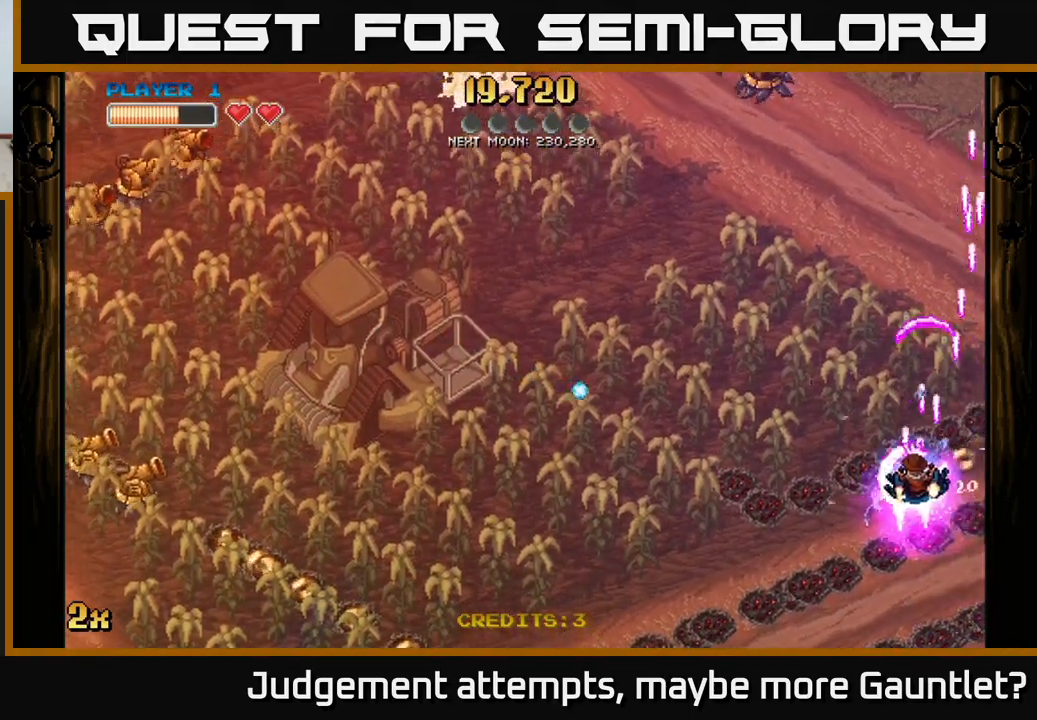
{"buttons": ["A", "X"], "left_stick": "left", "events": [[50, "left_stick", "down-left"], [83, "X", "up"], [467, "left_stick", "left"], [500, "X", "down"]]}
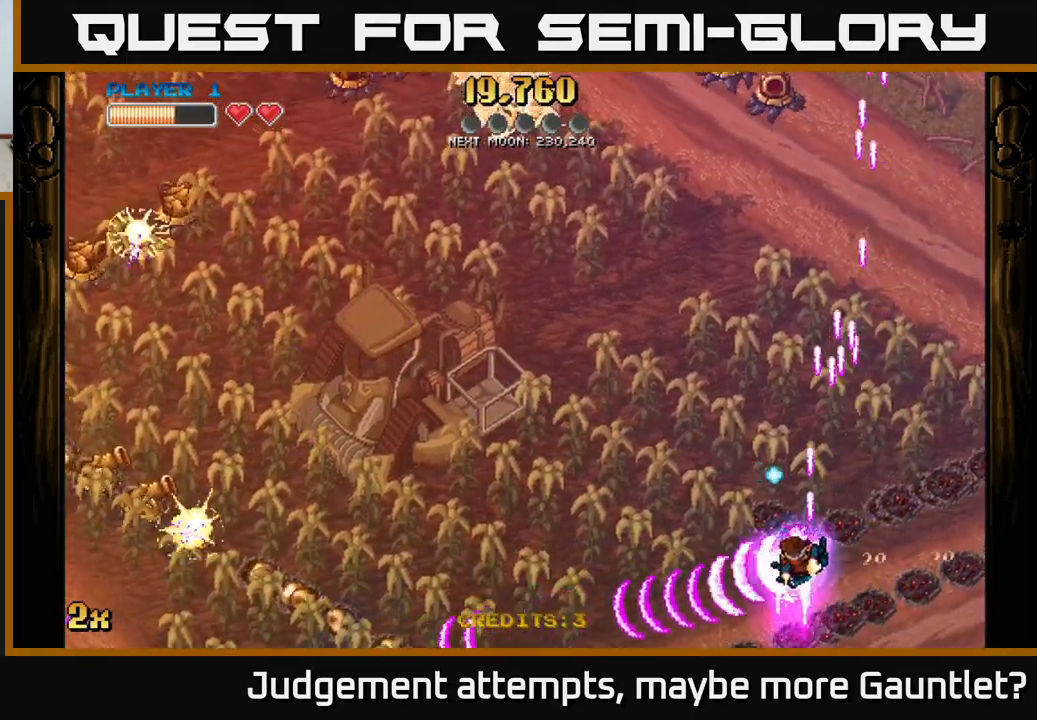
{"buttons": ["A"], "left_stick": "left", "events": [[150, "X", "up"]]}
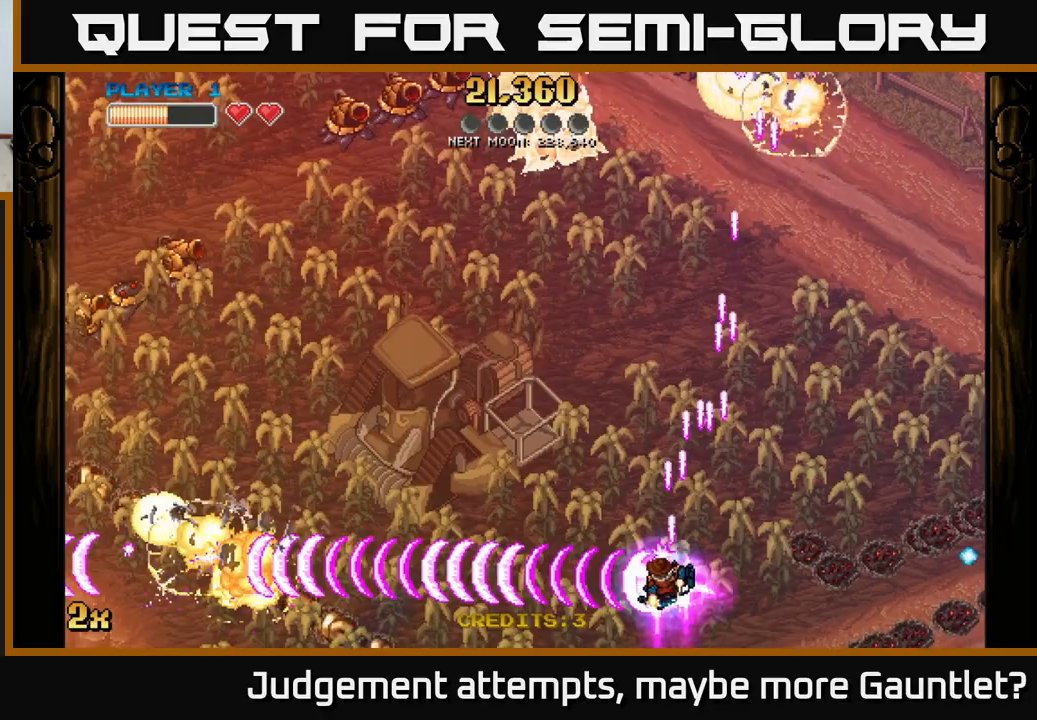
{"buttons": ["A"], "left_stick": "left", "events": [[117, "X", "down"], [133, "left_stick", "up-left"], [250, "X", "up"], [250, "left_stick", "left"]]}
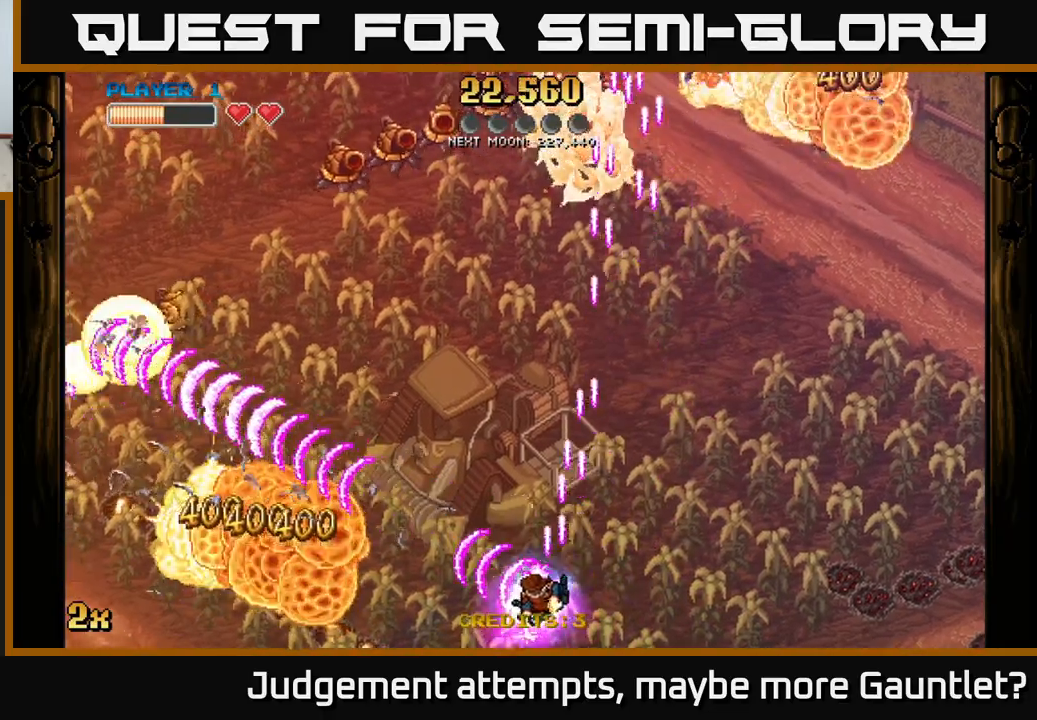
{"buttons": ["A"], "left_stick": "left", "events": []}
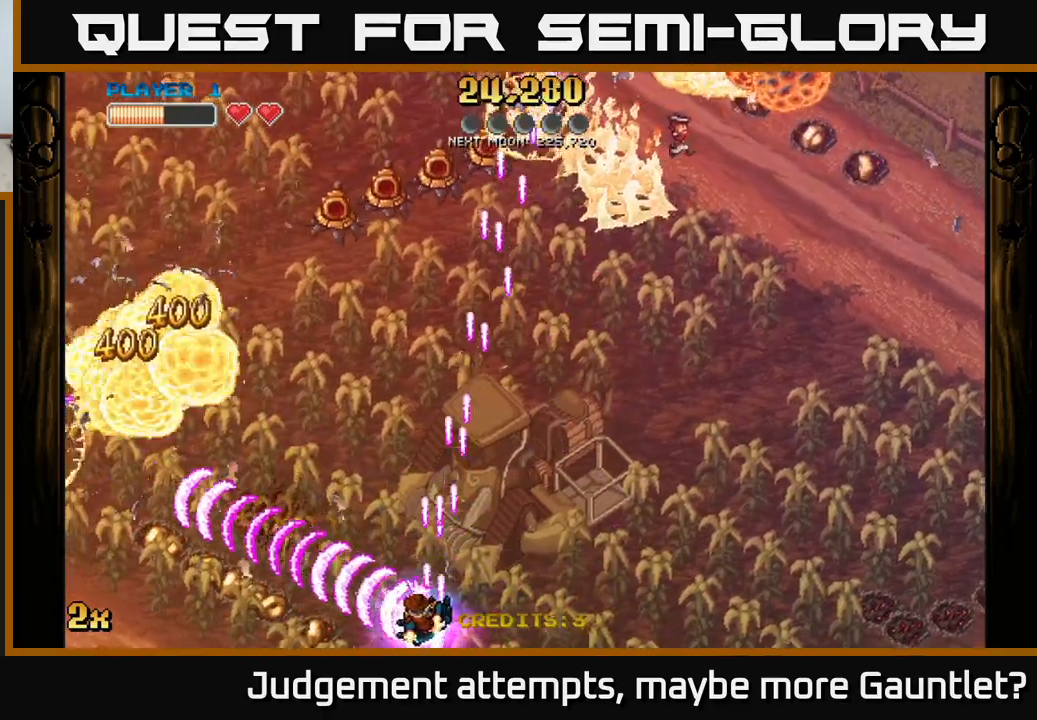
{"buttons": ["A"], "left_stick": "up-left", "events": [[433, "left_stick", "up-left"]]}
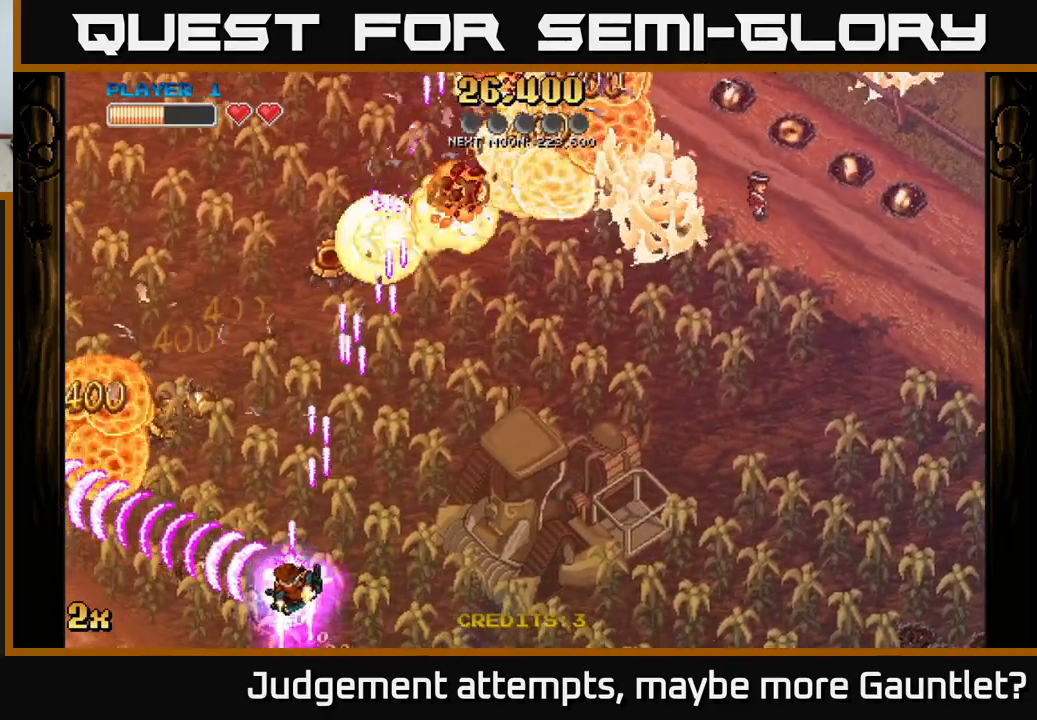
{"buttons": ["A"], "left_stick": "up-left", "events": []}
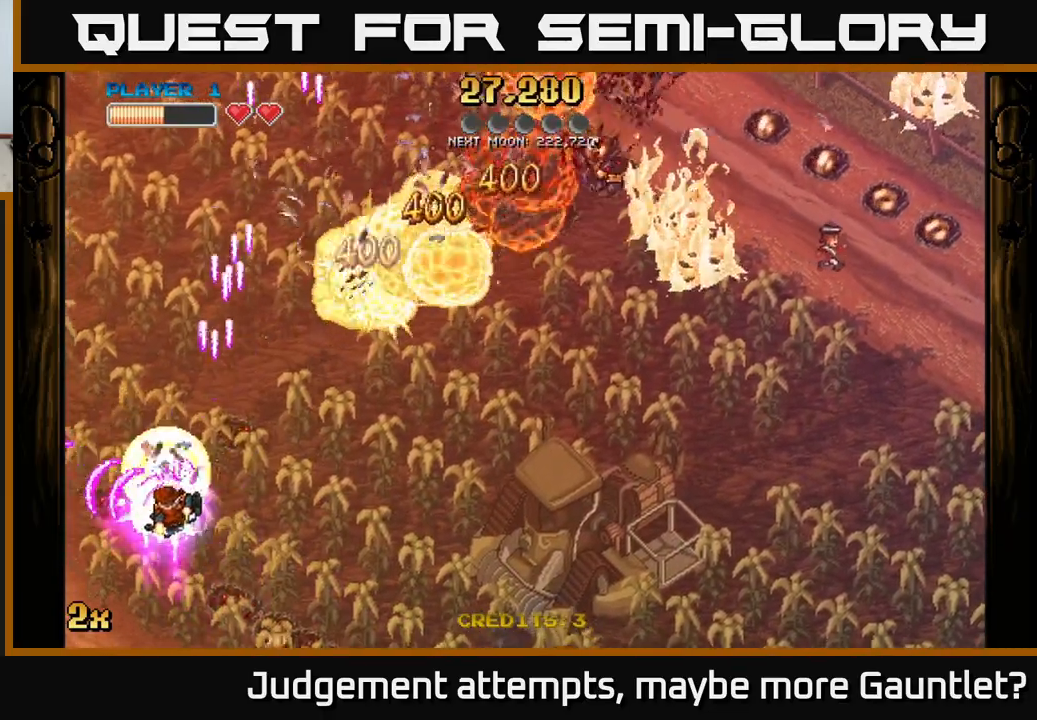
{"buttons": ["A"], "left_stick": "up-right", "events": [[133, "left_stick", "up-right"], [167, "X", "down"], [300, "X", "up"]]}
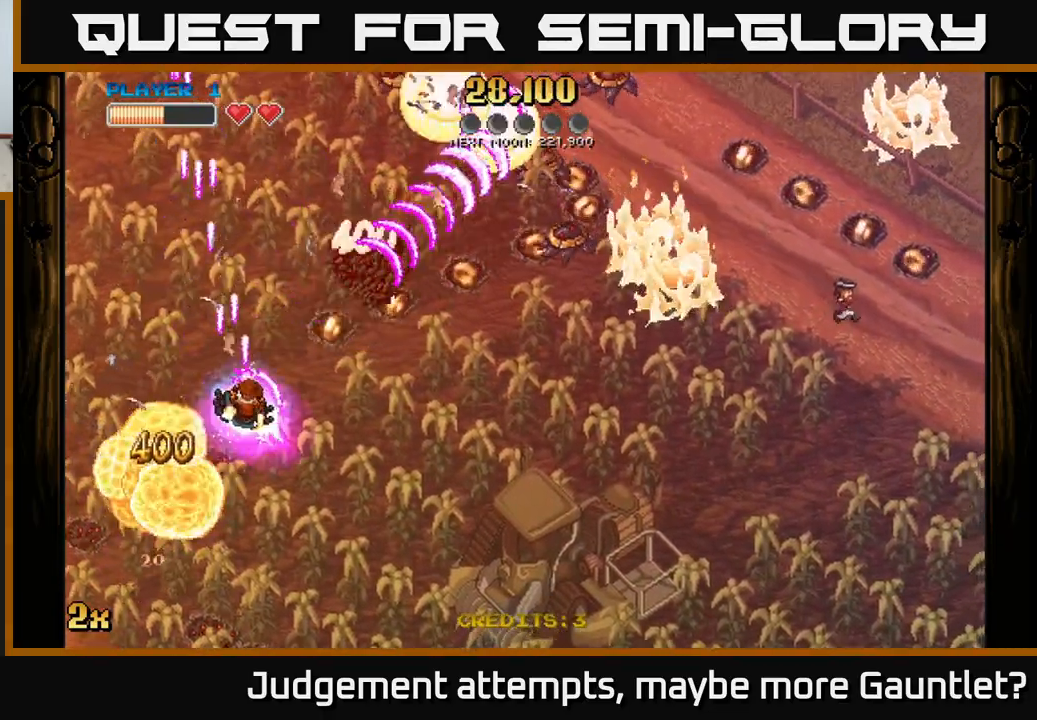
{"buttons": ["A"], "left_stick": "right", "events": [[33, "left_stick", "right"]]}
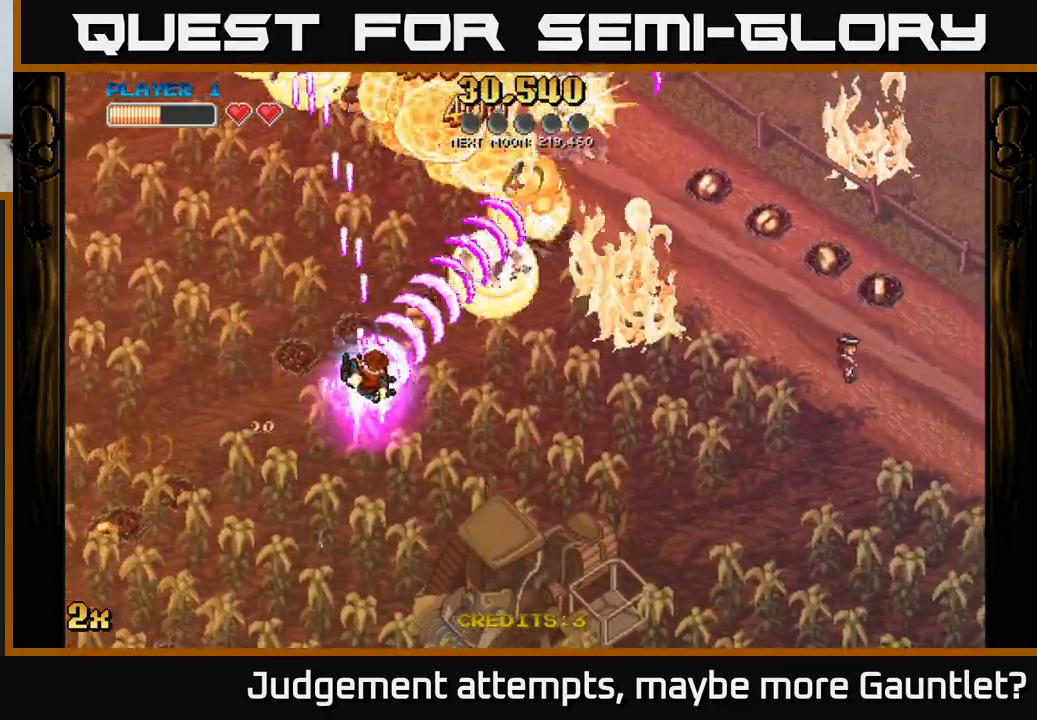
{"buttons": ["A"], "left_stick": "up-right", "events": [[133, "left_stick", "up-right"]]}
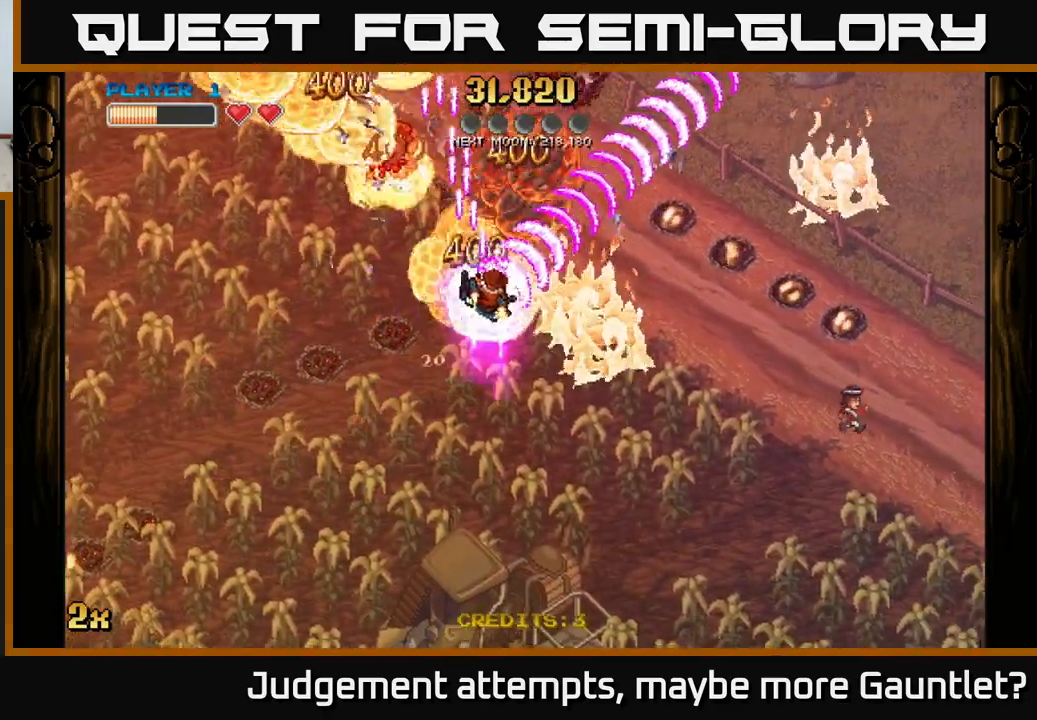
{"buttons": ["A"], "left_stick": "down-left", "events": [[100, "X", "down"], [100, "left_stick", "up-left"], [317, "X", "up"], [483, "left_stick", "down-left"]]}
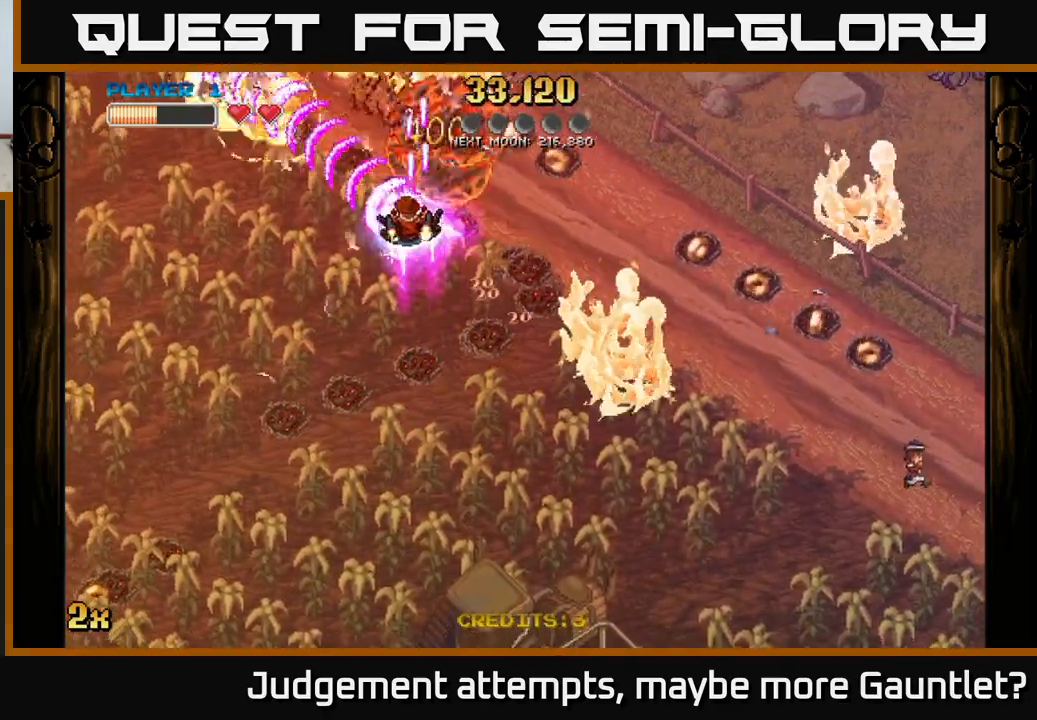
{"buttons": ["A"], "left_stick": "down-right", "events": [[100, "left_stick", "down-right"]]}
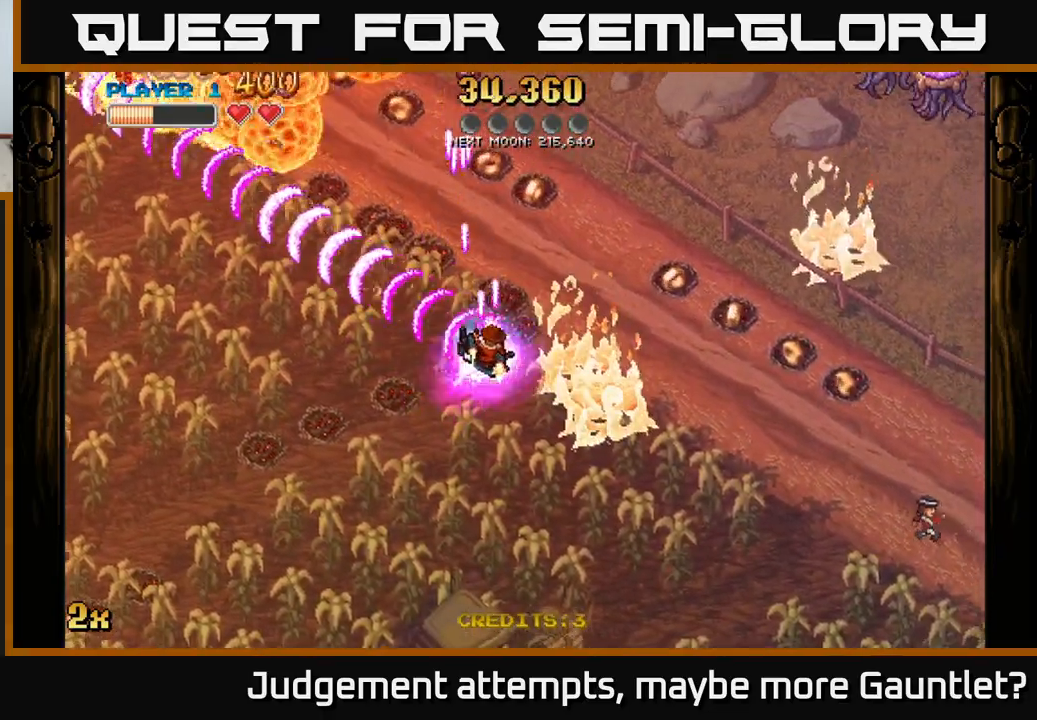
{"buttons": ["A"], "left_stick": "right", "events": [[350, "left_stick", "right"]]}
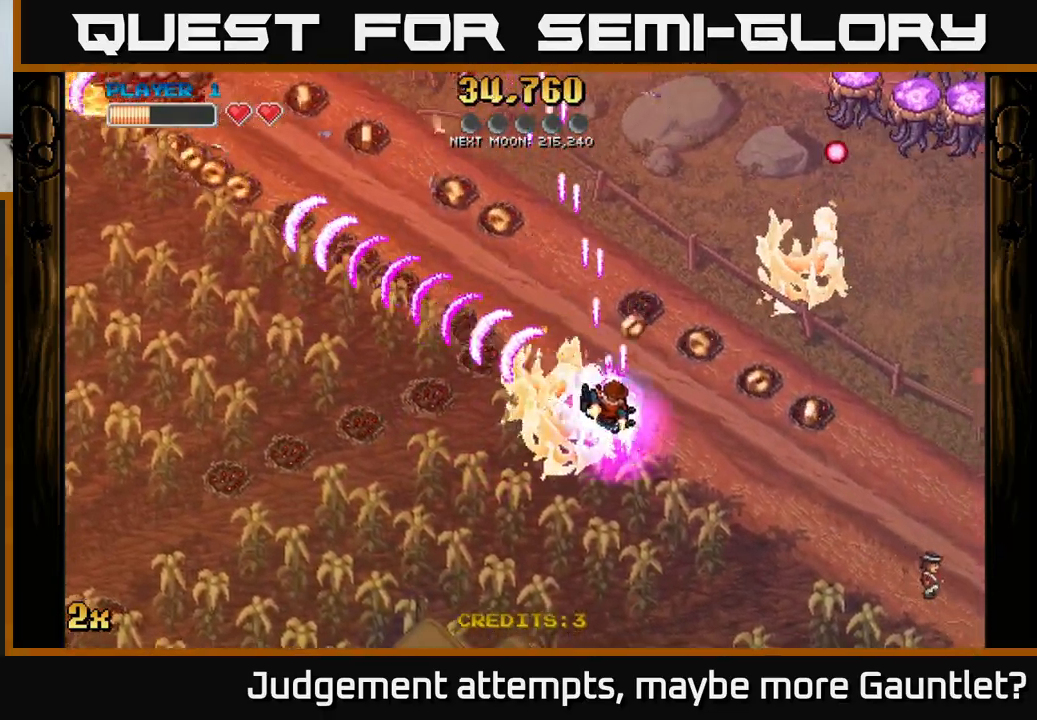
{"buttons": ["A"], "left_stick": "down", "events": [[217, "left_stick", "up"], [300, "left_stick", "left"], [383, "left_stick", "down"]]}
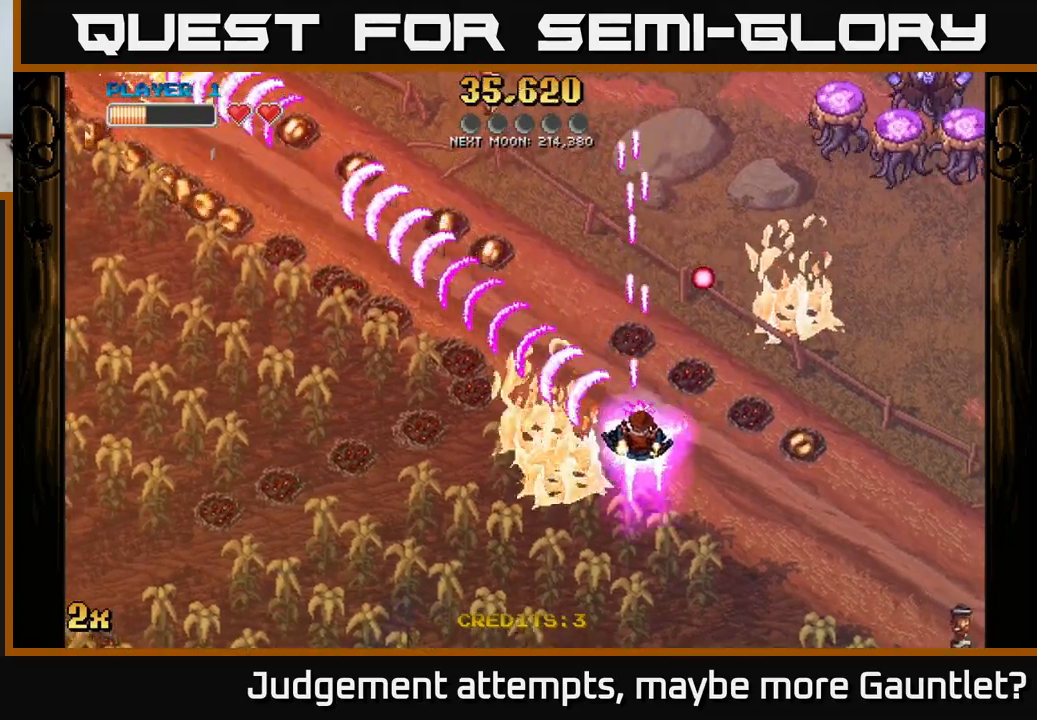
{"buttons": ["A"], "left_stick": "up-right", "events": [[17, "left_stick", "down-right"], [233, "X", "down"], [233, "left_stick", "up-right"], [383, "X", "up"]]}
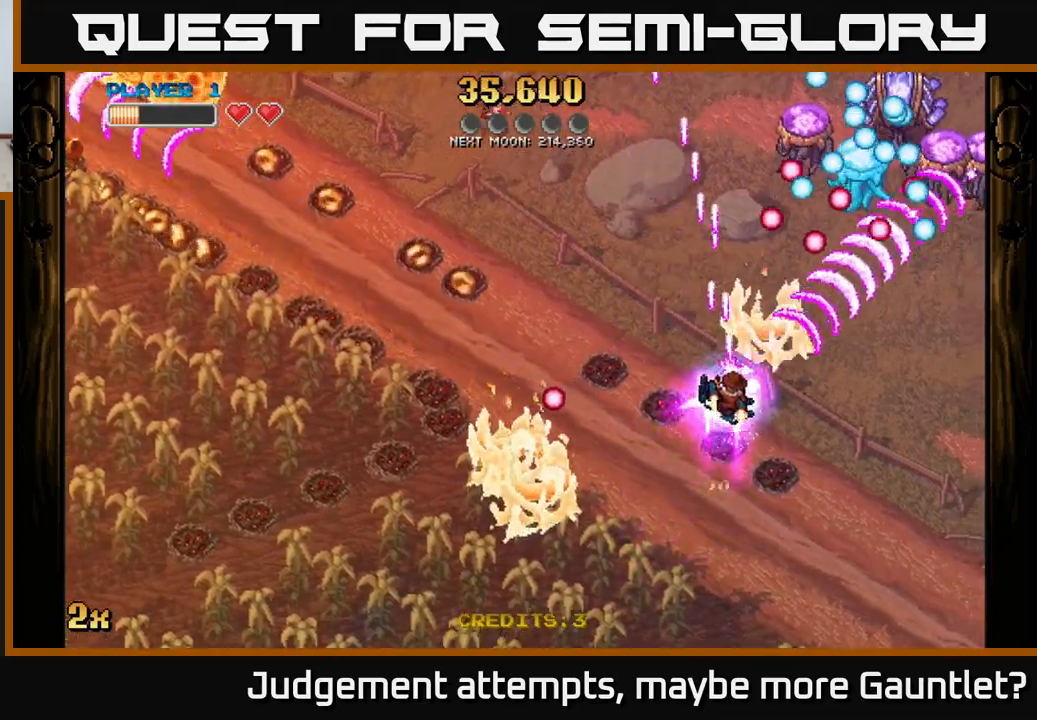
{"buttons": ["A", "X"], "left_stick": "up", "events": [[133, "left_stick", "down-right"], [433, "X", "down"], [433, "left_stick", "up"]]}
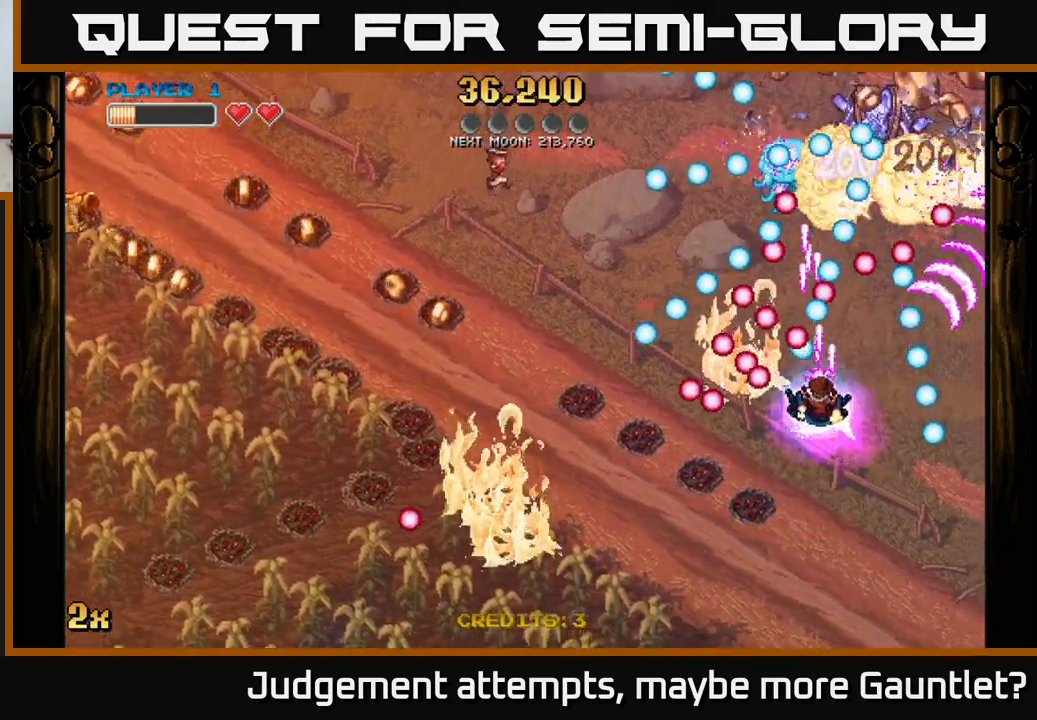
{"buttons": ["A"], "left_stick": "down-right", "events": [[83, "X", "up"], [100, "left_stick", "up-right"], [250, "left_stick", "down-right"], [350, "left_stick", "down"], [483, "left_stick", "down-right"]]}
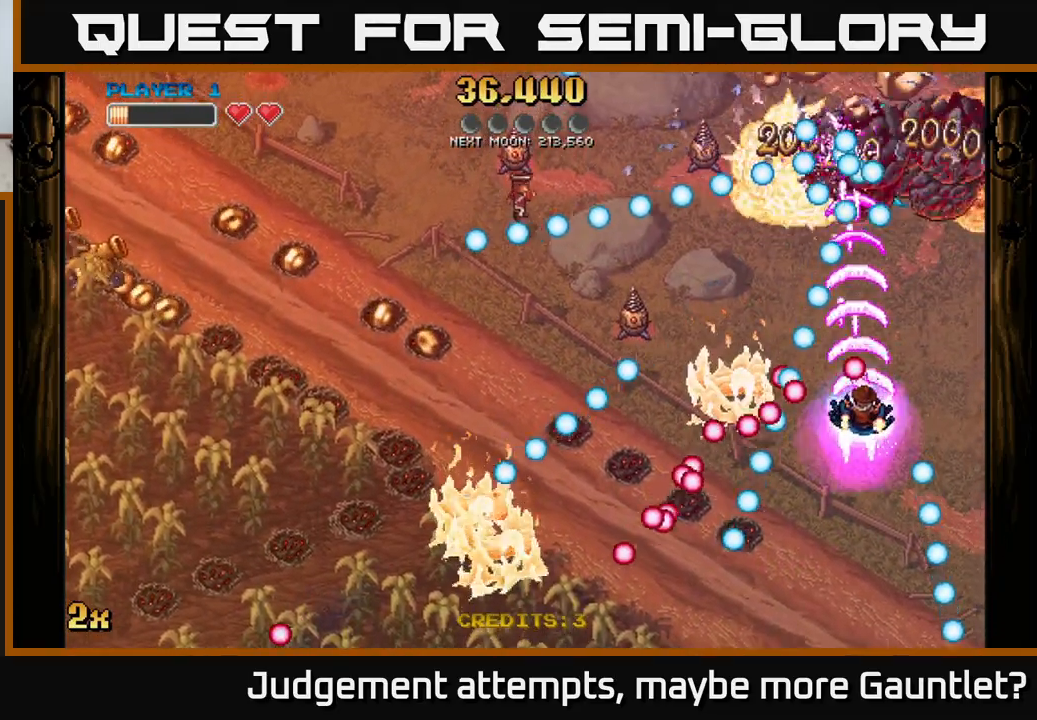
{"buttons": ["A"], "left_stick": "up", "events": [[17, "left_stick", "center"], [200, "left_stick", "up"]]}
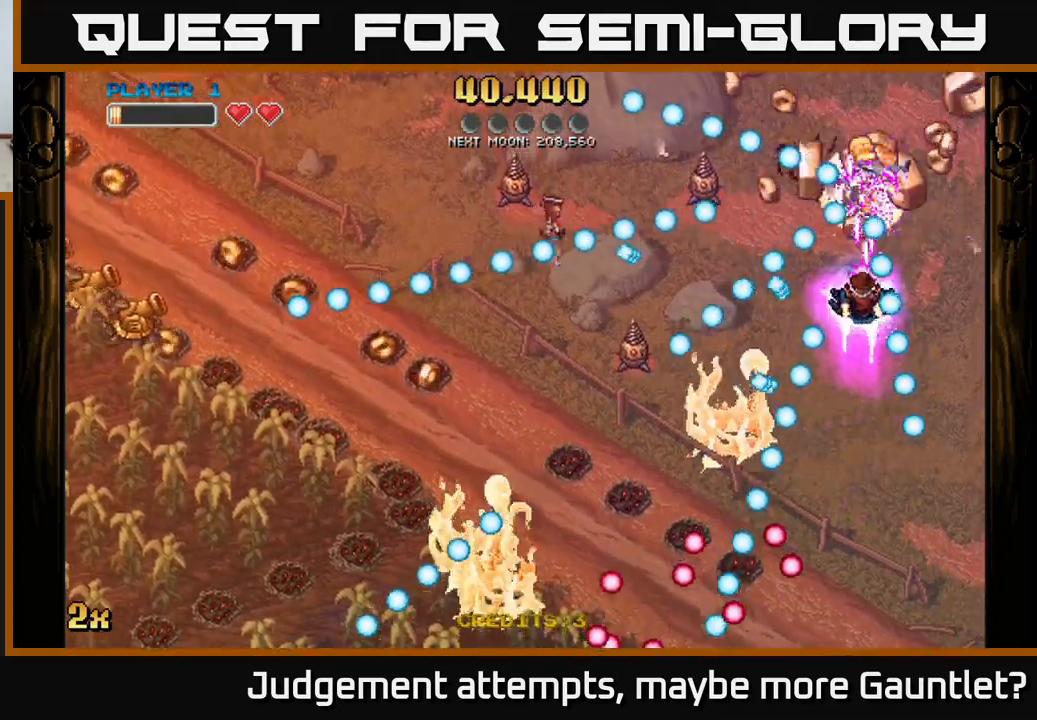
{"buttons": ["A"], "left_stick": "up", "events": [[267, "X", "down"], [283, "left_stick", "left"], [350, "X", "up"], [400, "left_stick", "up"]]}
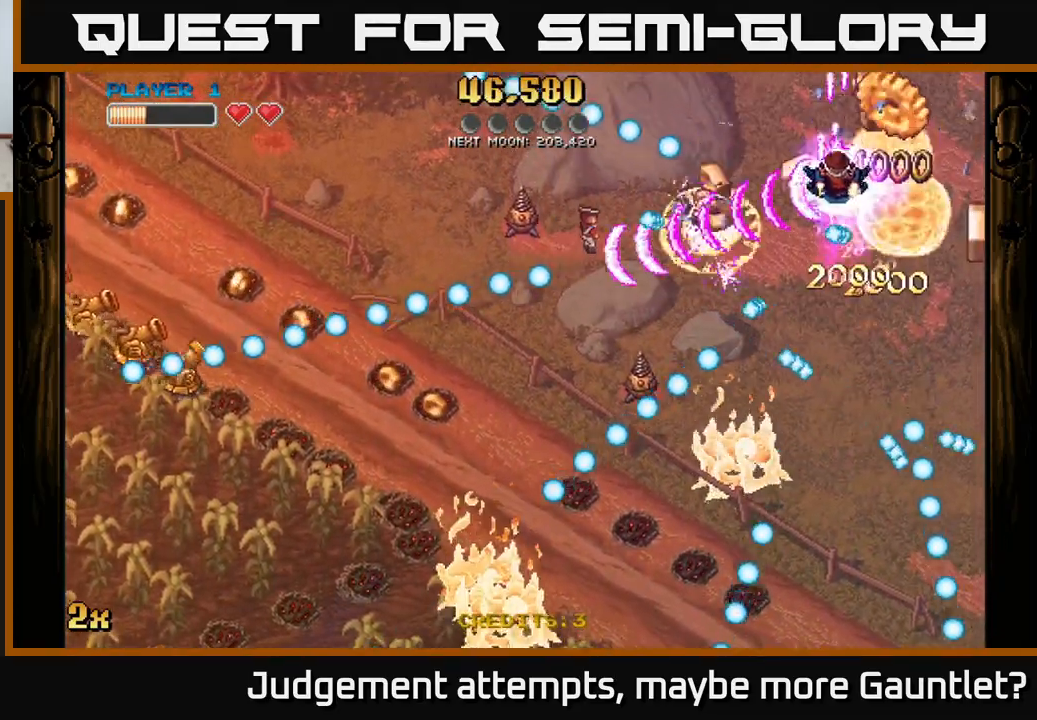
{"buttons": ["A"], "left_stick": "center", "events": [[267, "left_stick", "up-left"], [483, "left_stick", "center"]]}
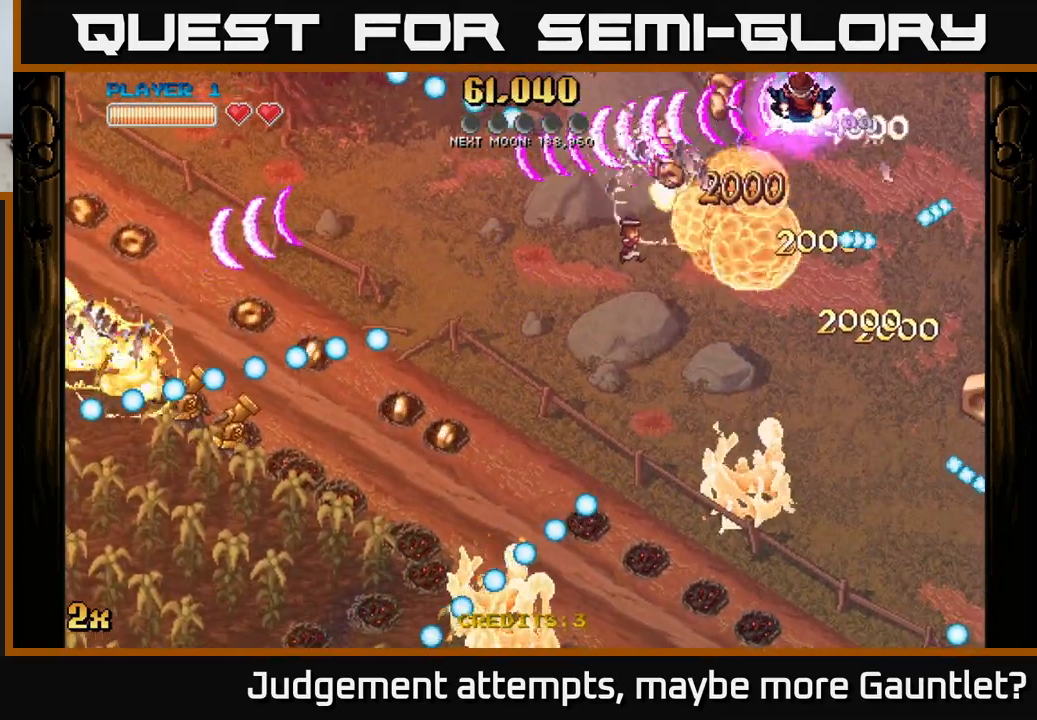
{"buttons": ["A"], "left_stick": "up-right", "events": [[100, "left_stick", "down-left"], [183, "X", "down"], [300, "X", "up"], [417, "left_stick", "down-right"], [500, "left_stick", "up-right"]]}